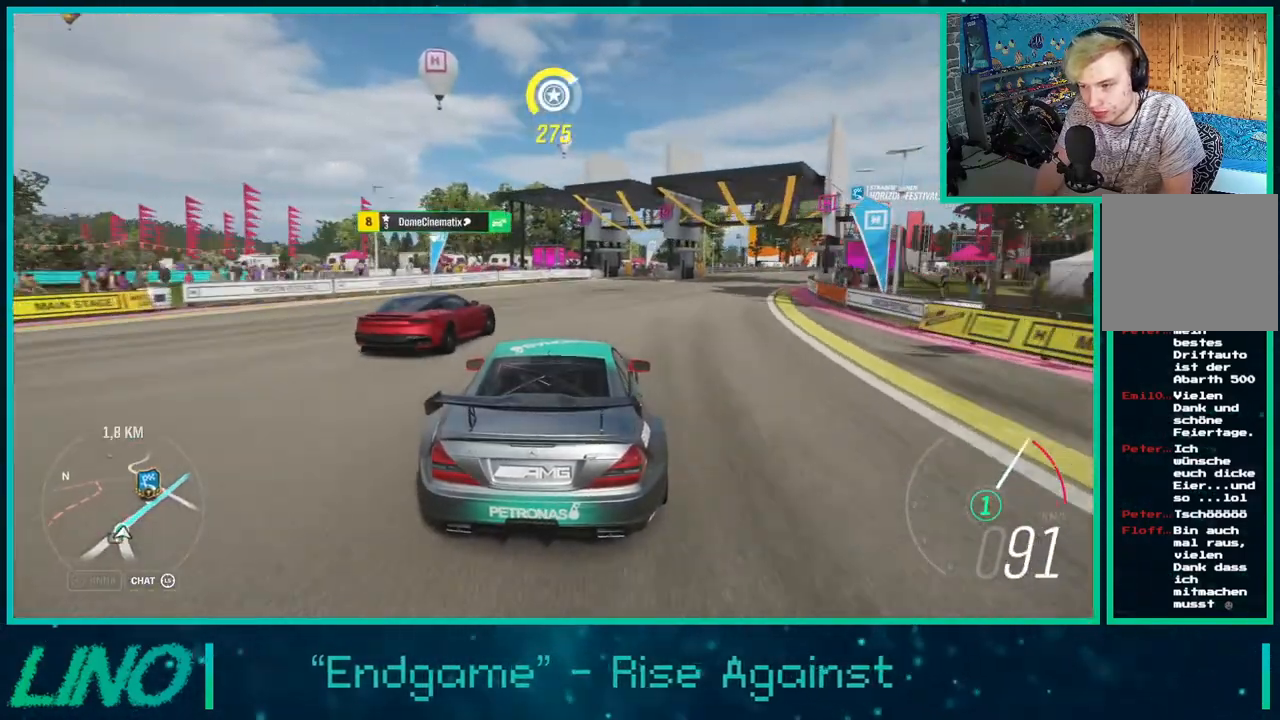
Gameplay with a controller (Xbox layout); each line is a JSON object with the inputs held at the frame after it. "events" lists button and stick changes between this image and that frame as [ms after this image, input, new state], when the widget could be followed in between. Not read: L1 R1.
{"buttons": ["R2"], "left_stick": "right", "right_stick": "center", "events": [[117, "left_stick", "up-right"], [300, "left_stick", "center"], [450, "left_stick", "right"]]}
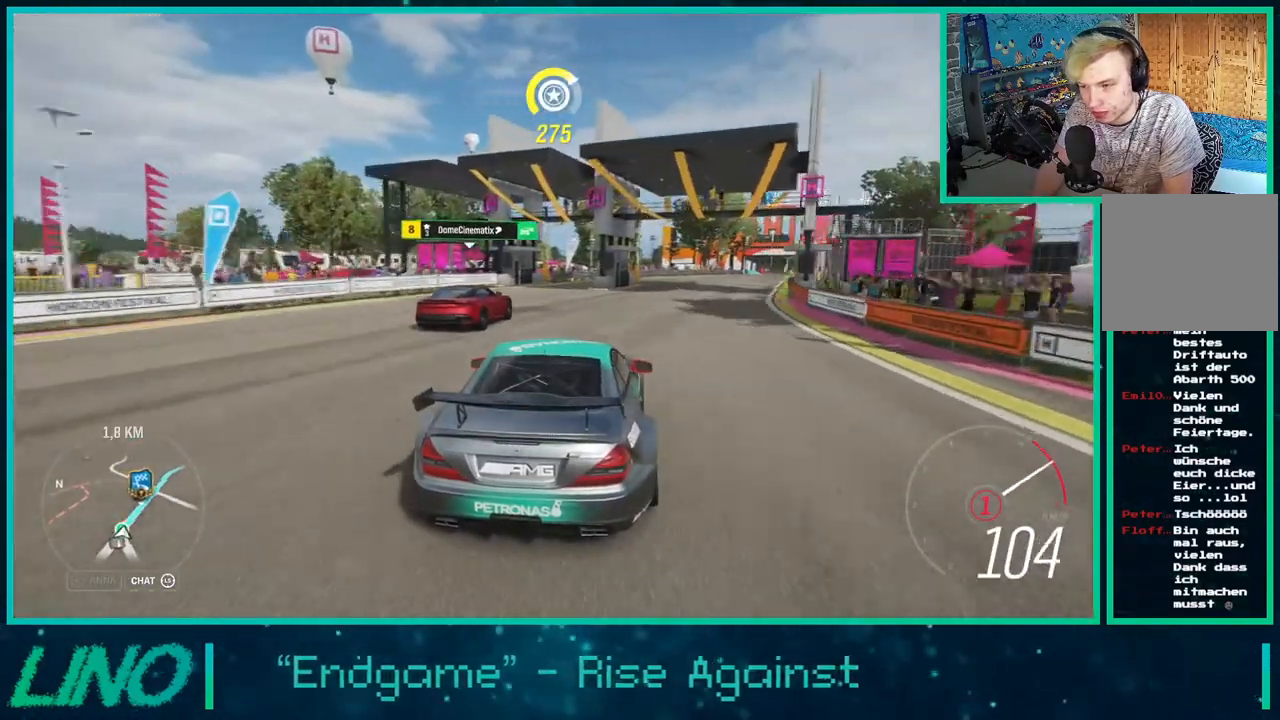
{"buttons": ["R2"], "left_stick": "right", "right_stick": "center", "events": [[33, "X", "down"], [183, "X", "up"], [200, "left_stick", "center"], [433, "left_stick", "right"]]}
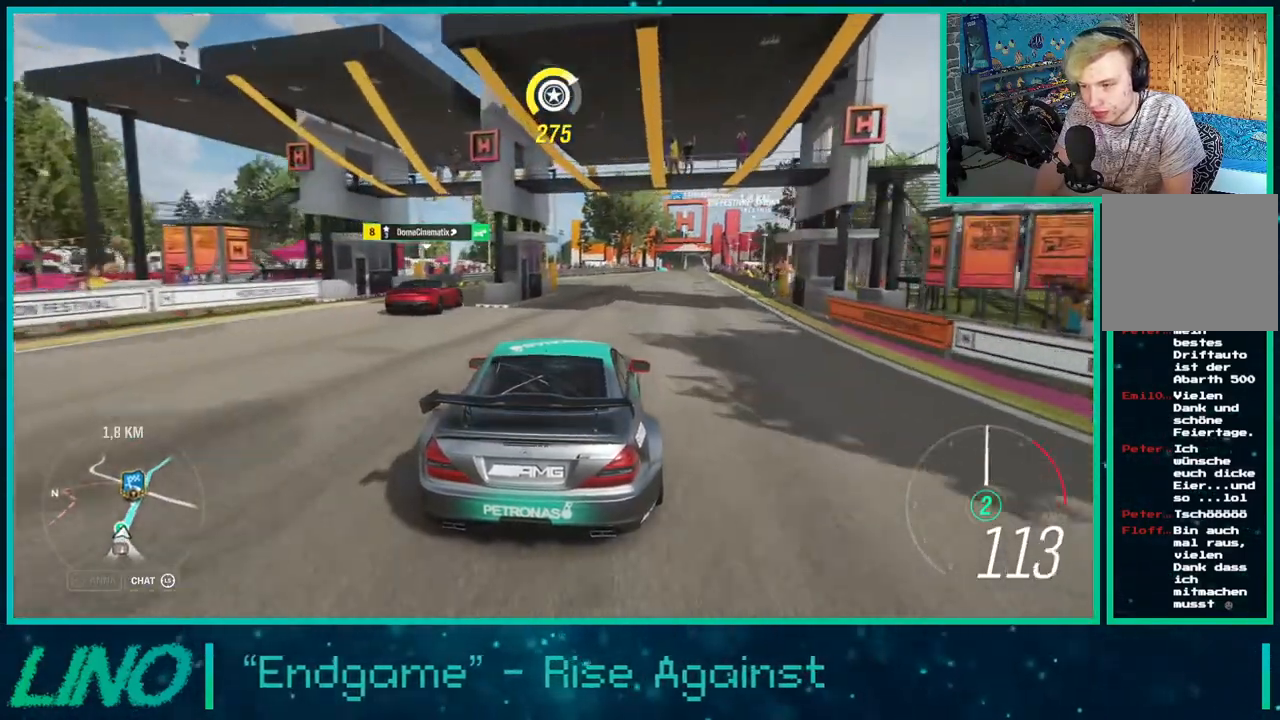
{"buttons": ["R2"], "left_stick": "center", "right_stick": "center", "events": [[150, "left_stick", "center"], [267, "left_stick", "right"], [467, "left_stick", "center"]]}
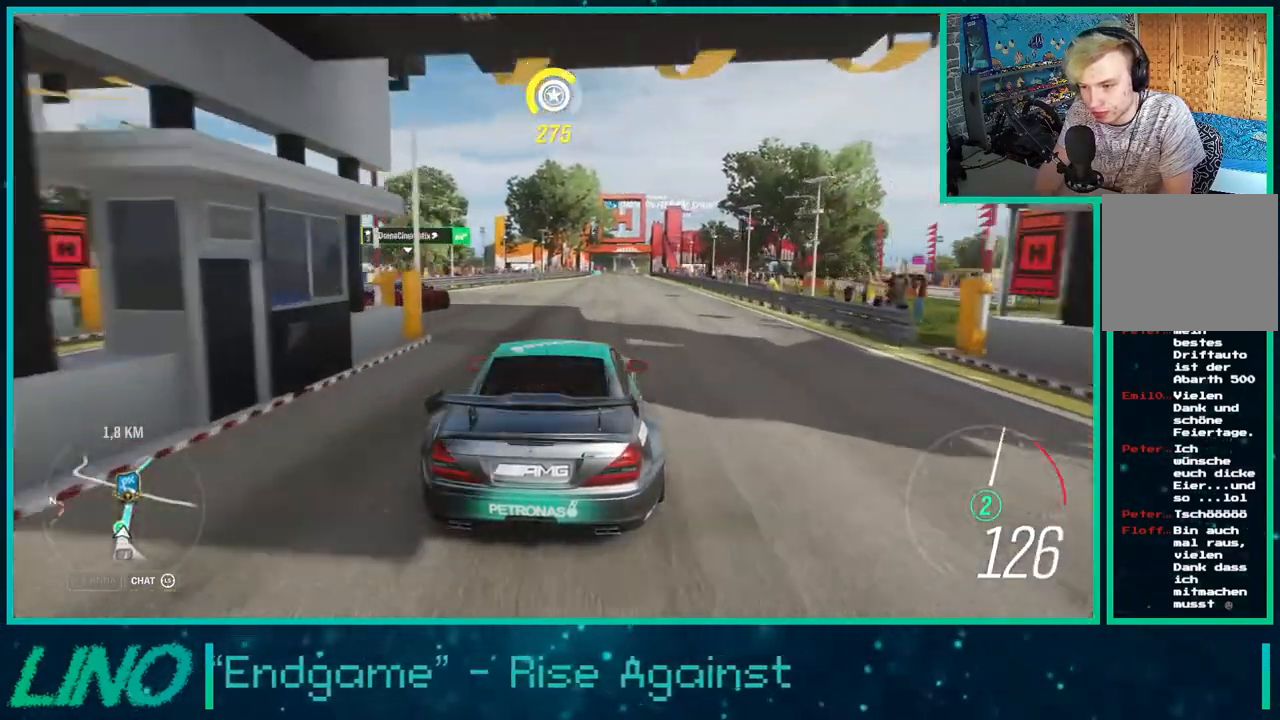
{"buttons": ["R2"], "left_stick": "down-left", "right_stick": "center", "events": [[333, "left_stick", "down-left"]]}
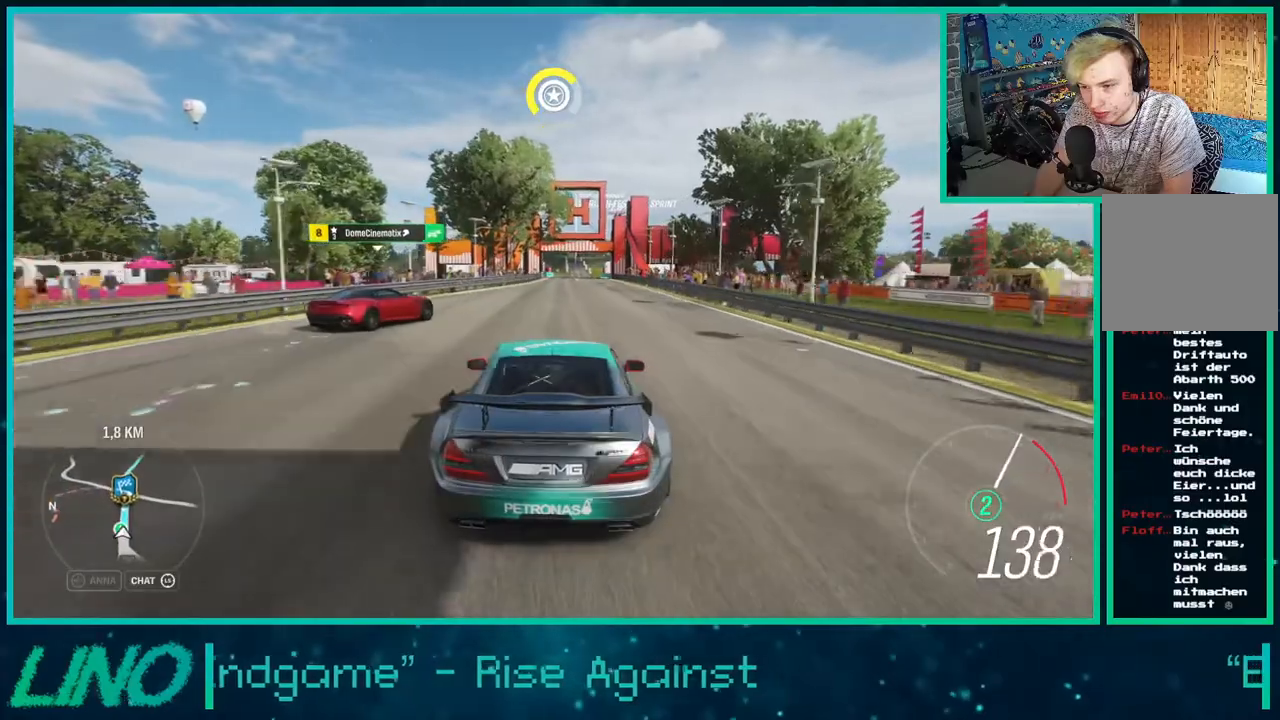
{"buttons": ["R2"], "left_stick": "down-left", "right_stick": "center", "events": [[83, "left_stick", "right"], [383, "left_stick", "down-left"]]}
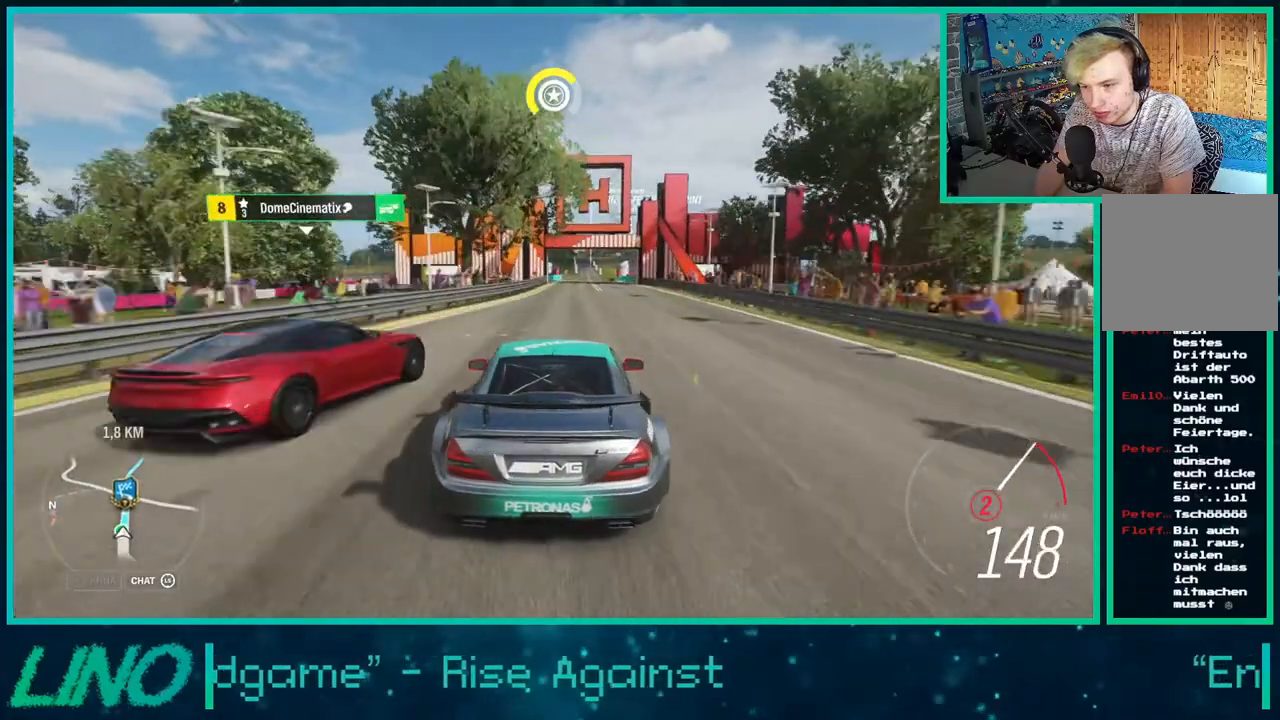
{"buttons": ["R2"], "left_stick": "right", "right_stick": "center", "events": [[133, "left_stick", "right"]]}
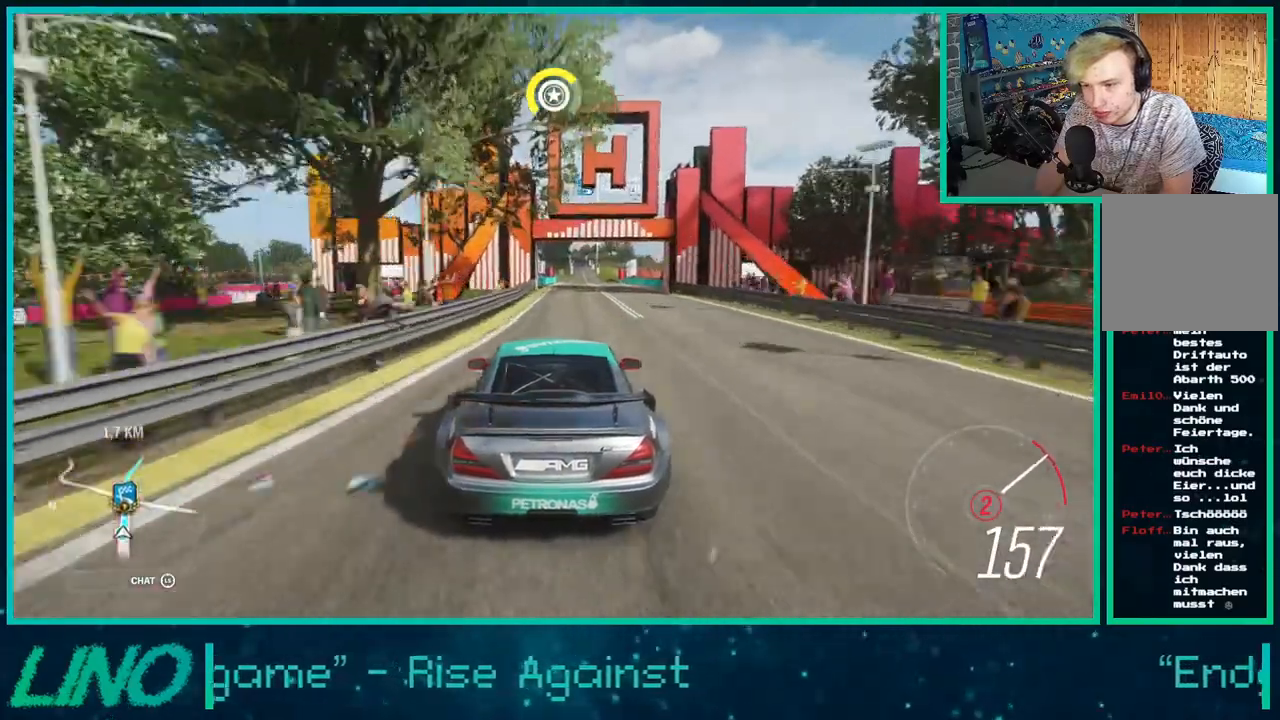
{"buttons": ["L2"], "left_stick": "center", "right_stick": "center", "events": [[117, "left_stick", "center"], [317, "X", "down"], [333, "L2", "down"], [367, "R2", "up"], [467, "X", "up"]]}
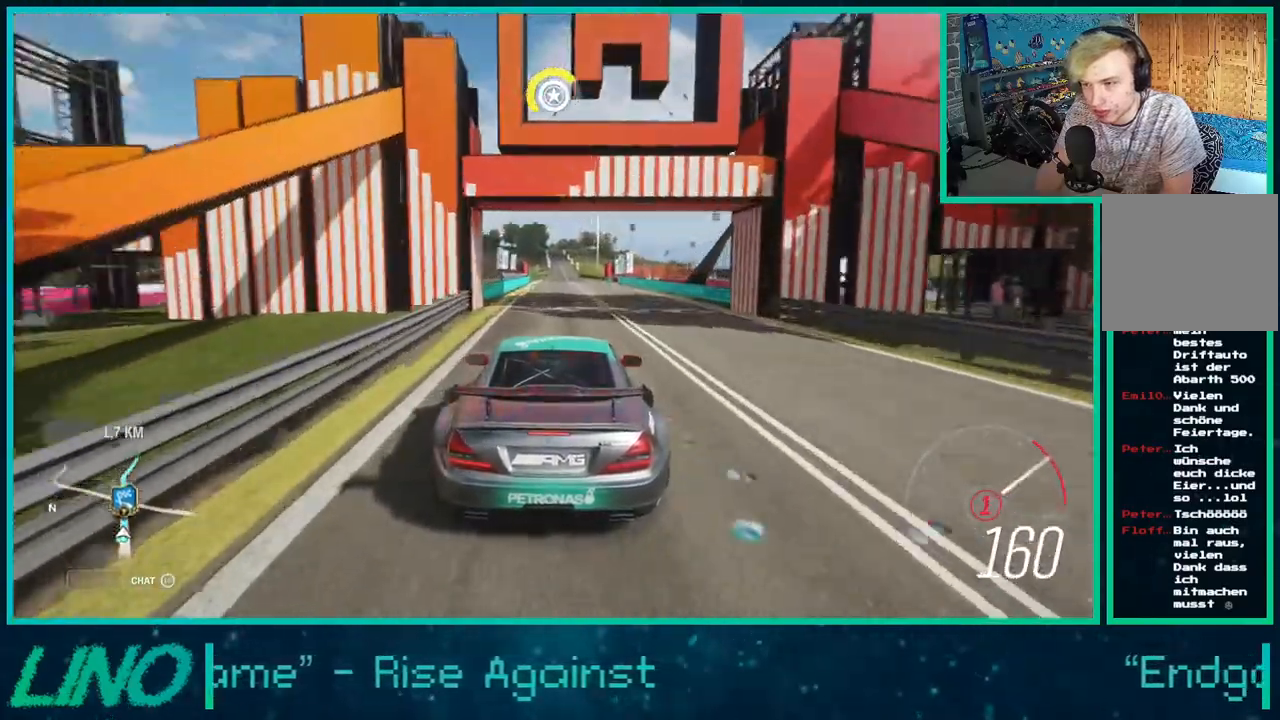
{"buttons": [], "left_stick": "center", "right_stick": "down", "events": [[350, "right_stick", "down"], [433, "L2", "up"]]}
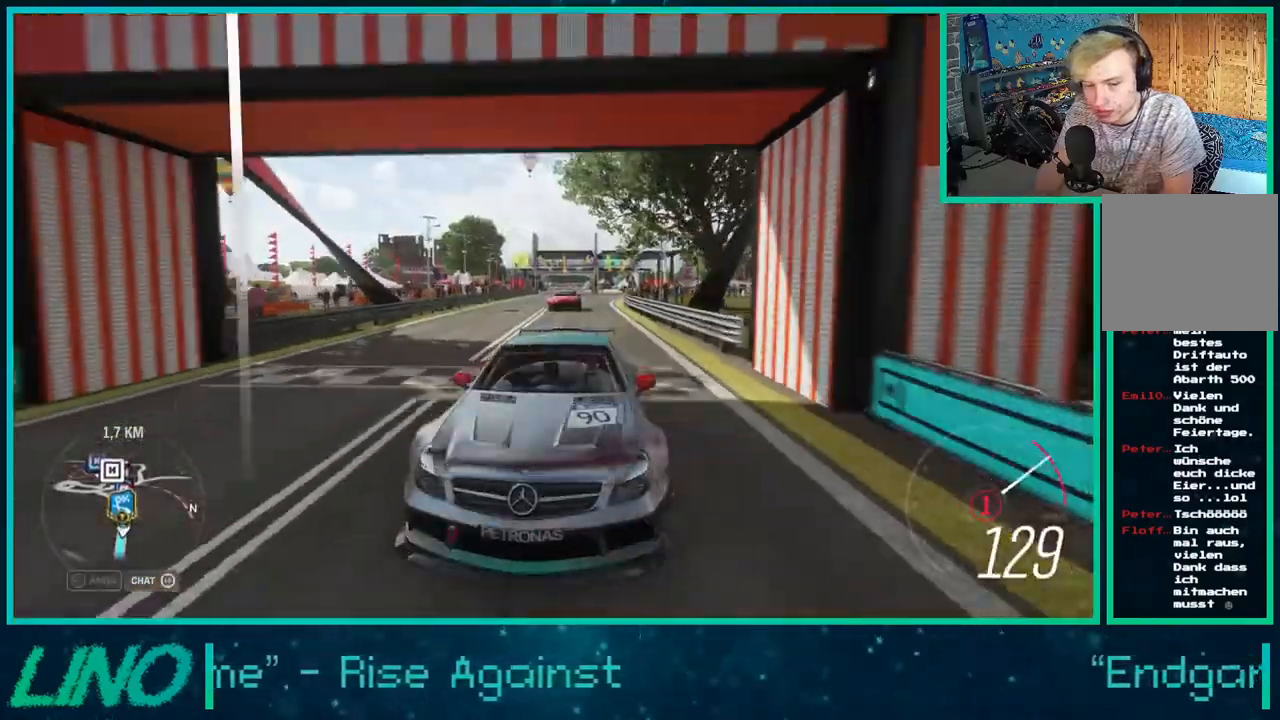
{"buttons": [], "left_stick": "center", "right_stick": "down", "events": []}
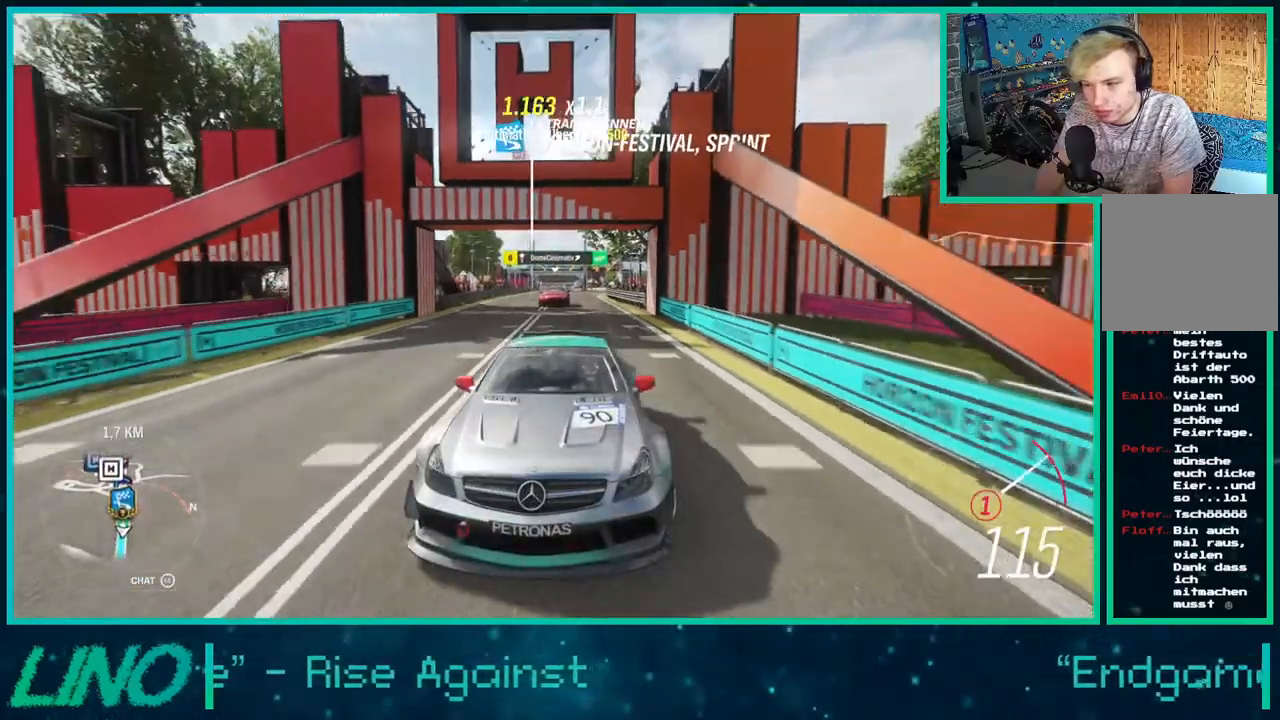
{"buttons": [], "left_stick": "center", "right_stick": "center", "events": [[50, "L2", "down"], [217, "L2", "up"], [250, "right_stick", "center"]]}
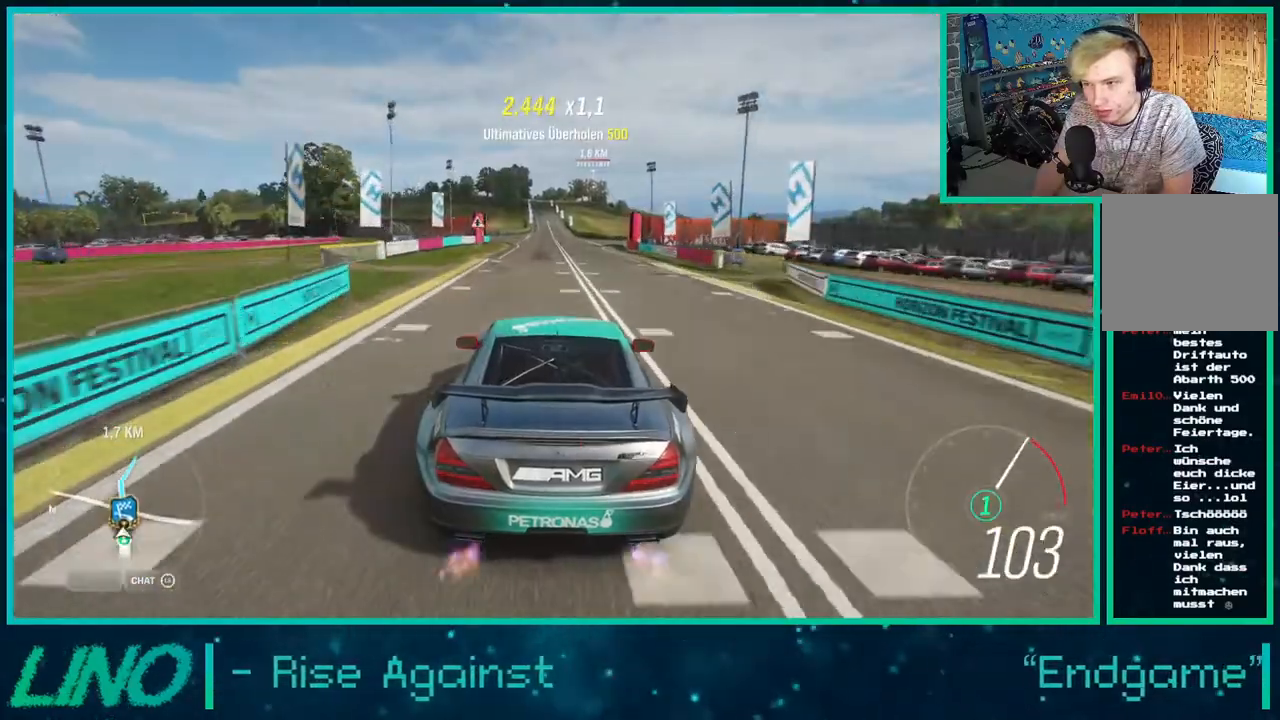
{"buttons": ["R2"], "left_stick": "center", "right_stick": "down", "events": [[200, "R2", "down"], [283, "right_stick", "down"]]}
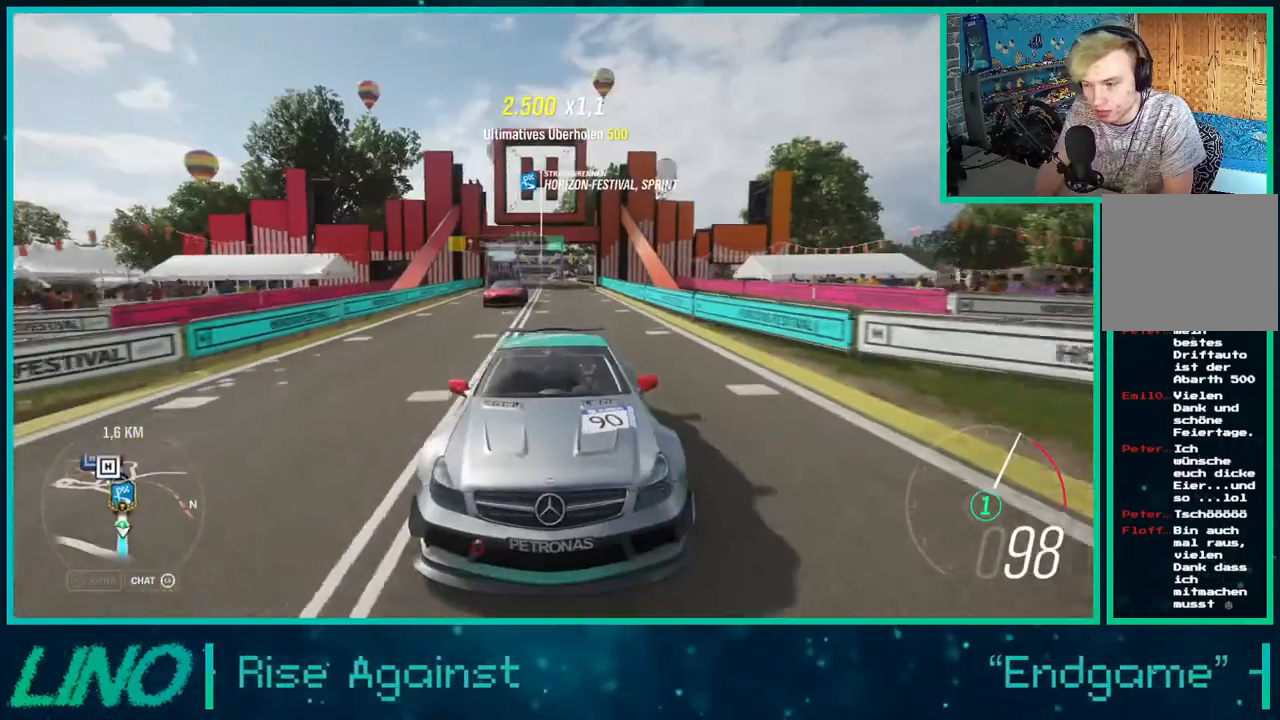
{"buttons": [], "left_stick": "center", "right_stick": "center", "events": [[17, "right_stick", "center"], [250, "R2", "up"]]}
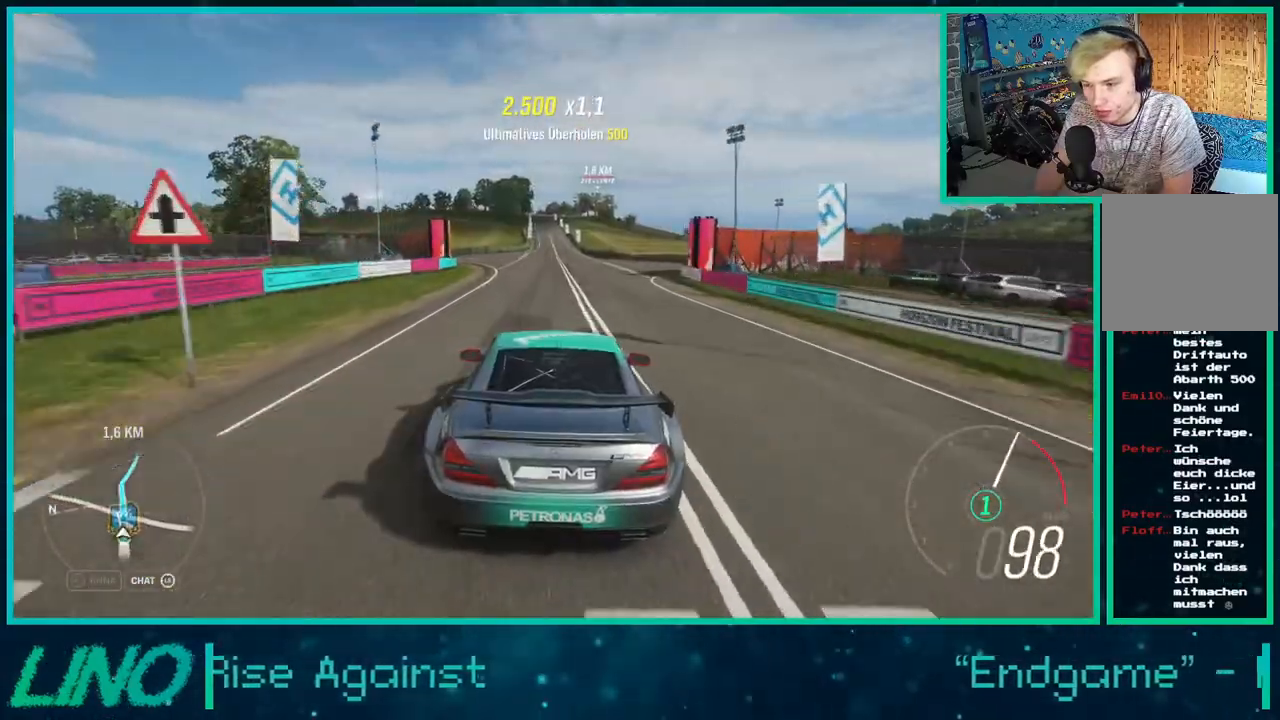
{"buttons": ["R2"], "left_stick": "center", "right_stick": "center", "events": [[83, "R2", "down"]]}
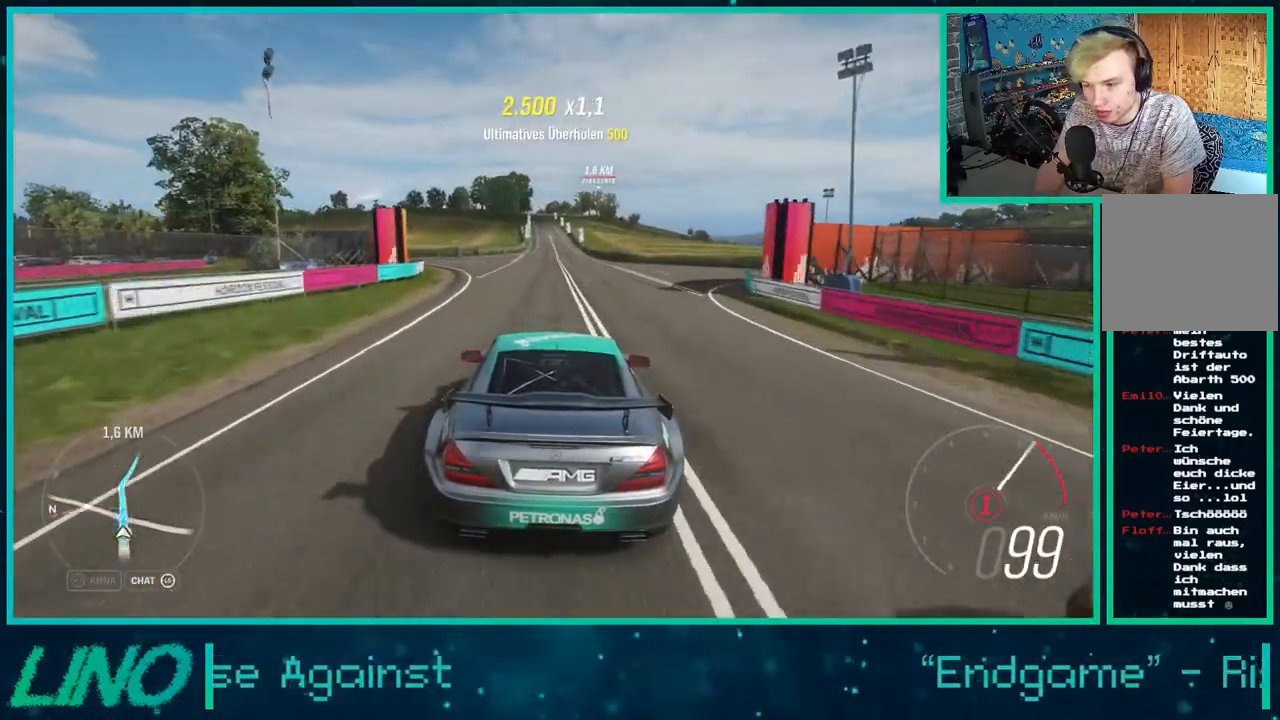
{"buttons": ["R2"], "left_stick": "center", "right_stick": "center", "events": []}
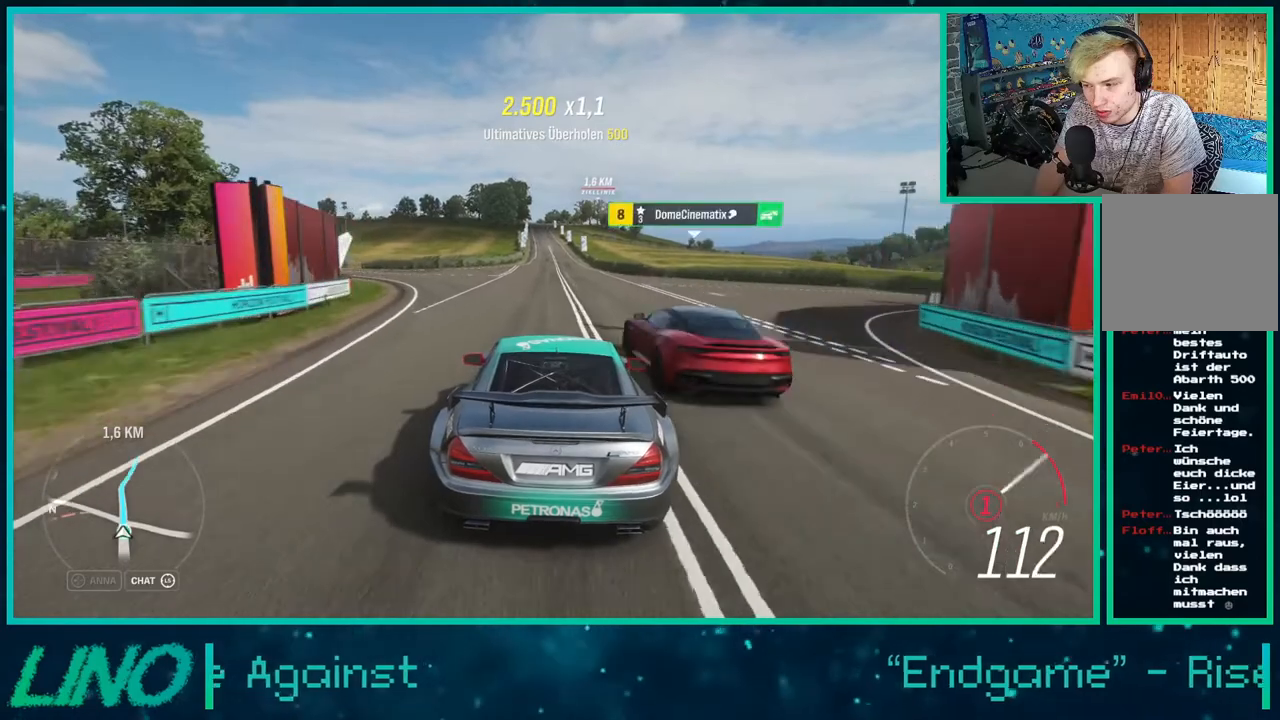
{"buttons": ["R2"], "left_stick": "center", "right_stick": "center", "events": [[17, "X", "down"], [133, "X", "up"]]}
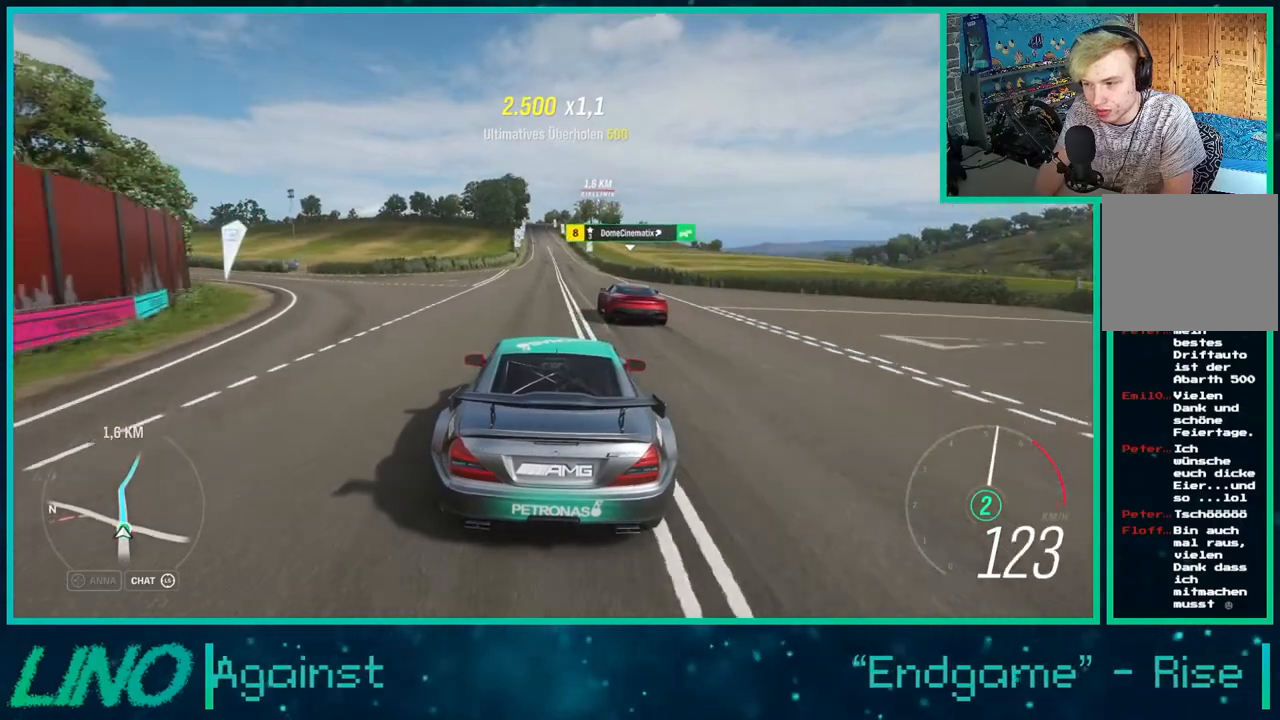
{"buttons": ["R2"], "left_stick": "center", "right_stick": "center", "events": []}
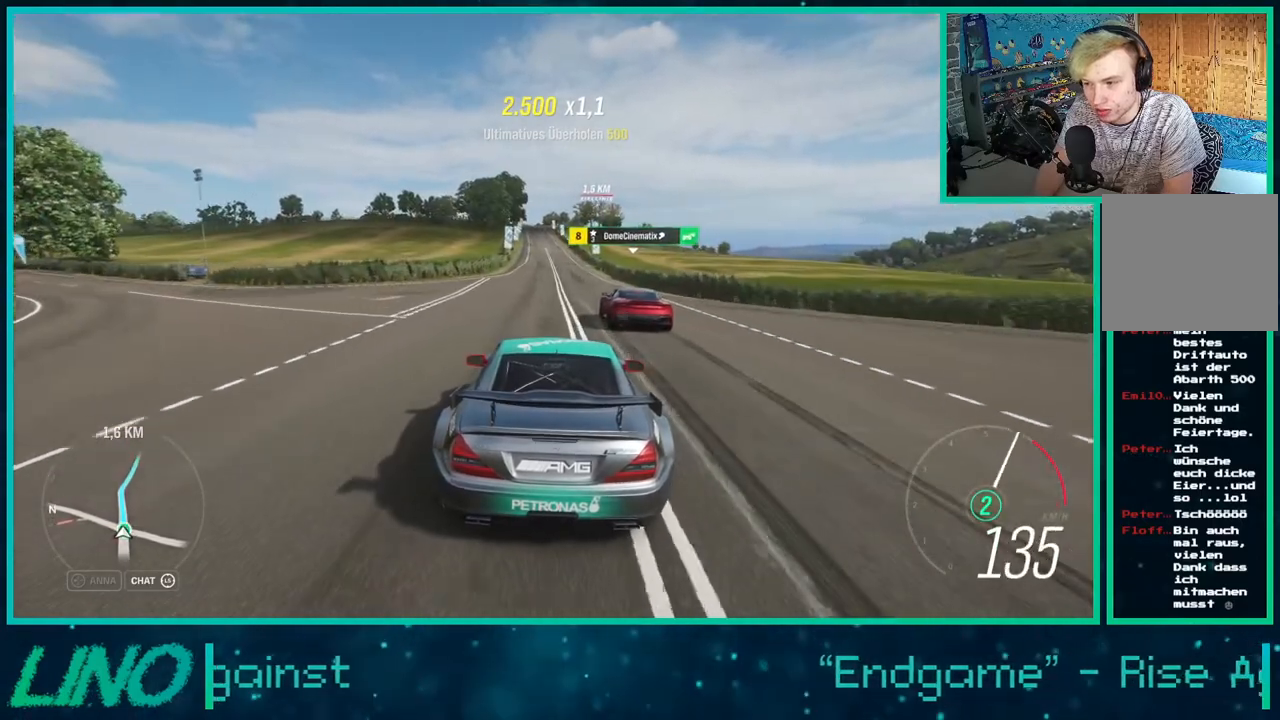
{"buttons": ["R2"], "left_stick": "down-left", "right_stick": "center", "events": [[417, "left_stick", "down-left"]]}
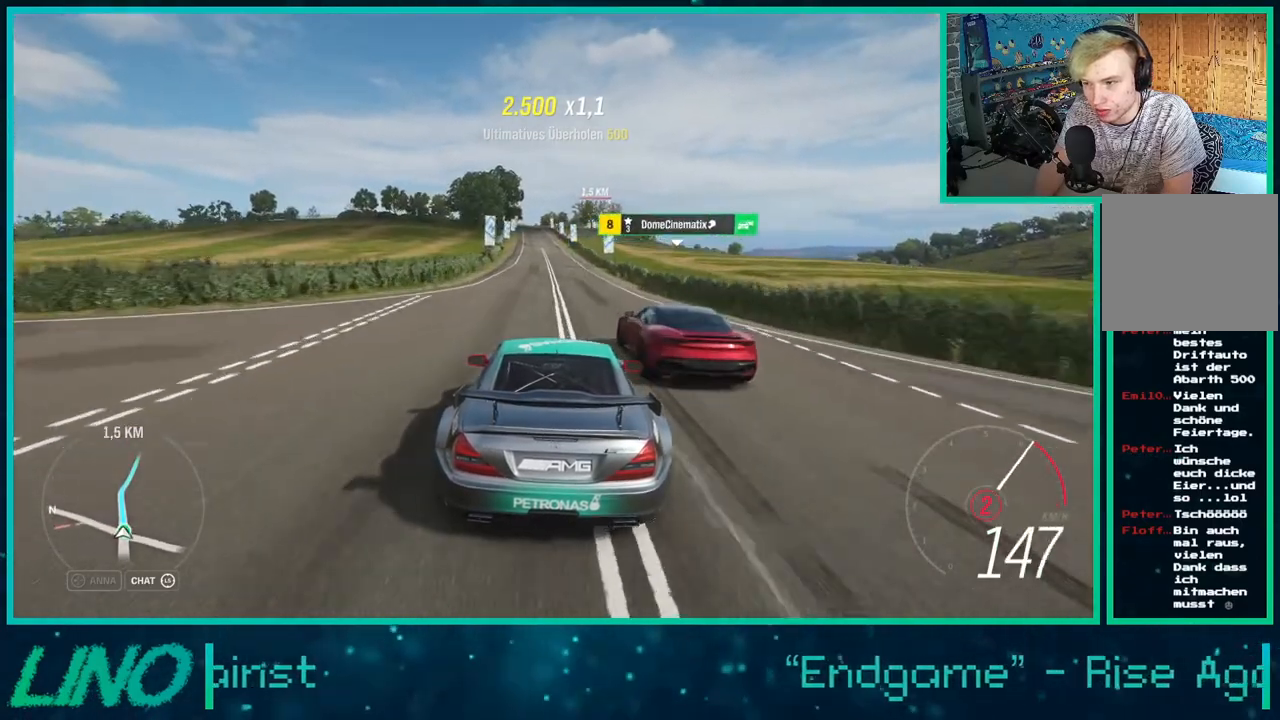
{"buttons": ["R2"], "left_stick": "down-left", "right_stick": "center", "events": [[67, "left_stick", "center"], [450, "left_stick", "down-left"]]}
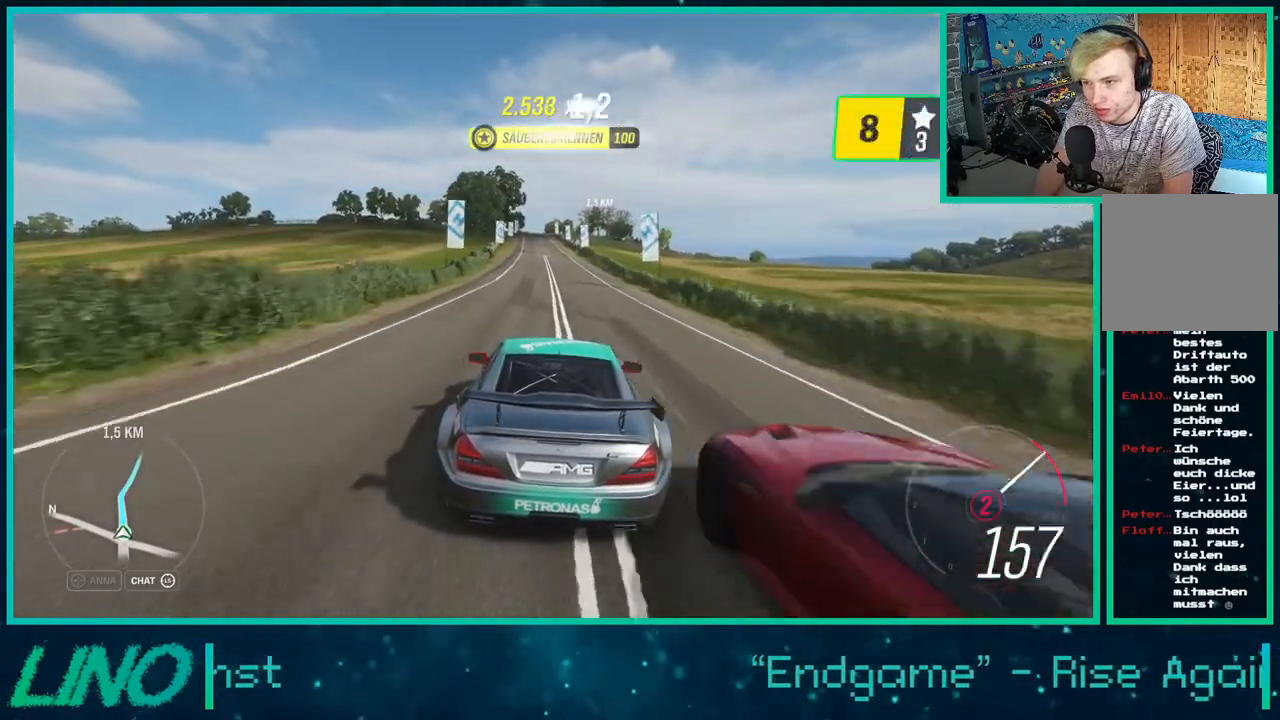
{"buttons": ["R2"], "left_stick": "center", "right_stick": "center", "events": [[83, "left_stick", "center"], [283, "left_stick", "down-left"], [433, "left_stick", "center"]]}
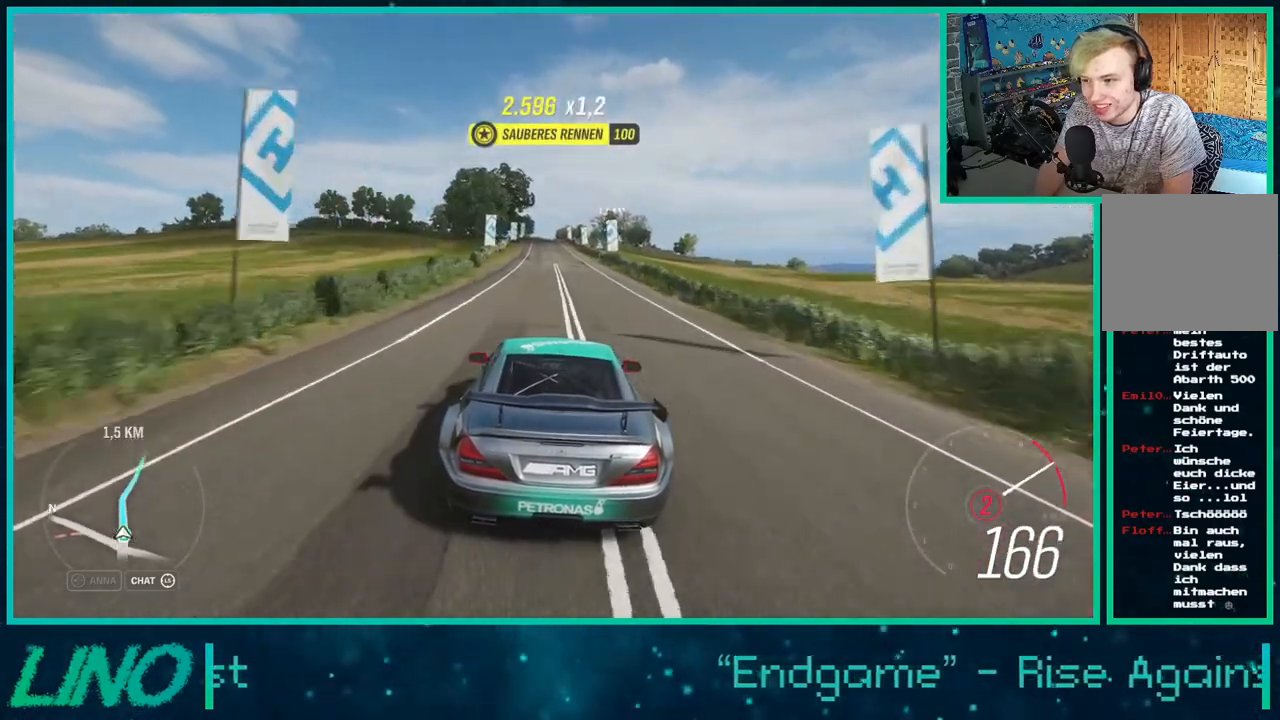
{"buttons": ["L2"], "left_stick": "center", "right_stick": "center", "events": [[267, "R2", "up"], [350, "L2", "down"]]}
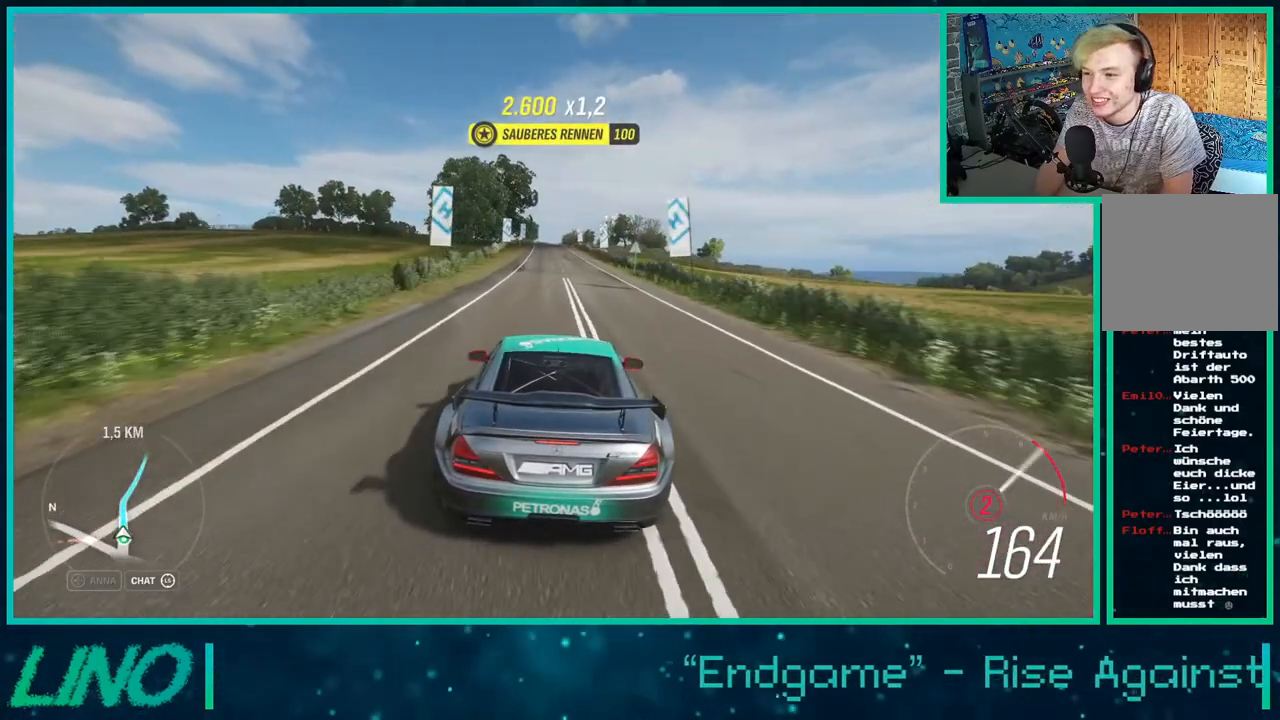
{"buttons": [], "left_stick": "center", "right_stick": "center", "events": [[250, "left_stick", "down"], [333, "left_stick", "center"], [483, "L2", "up"]]}
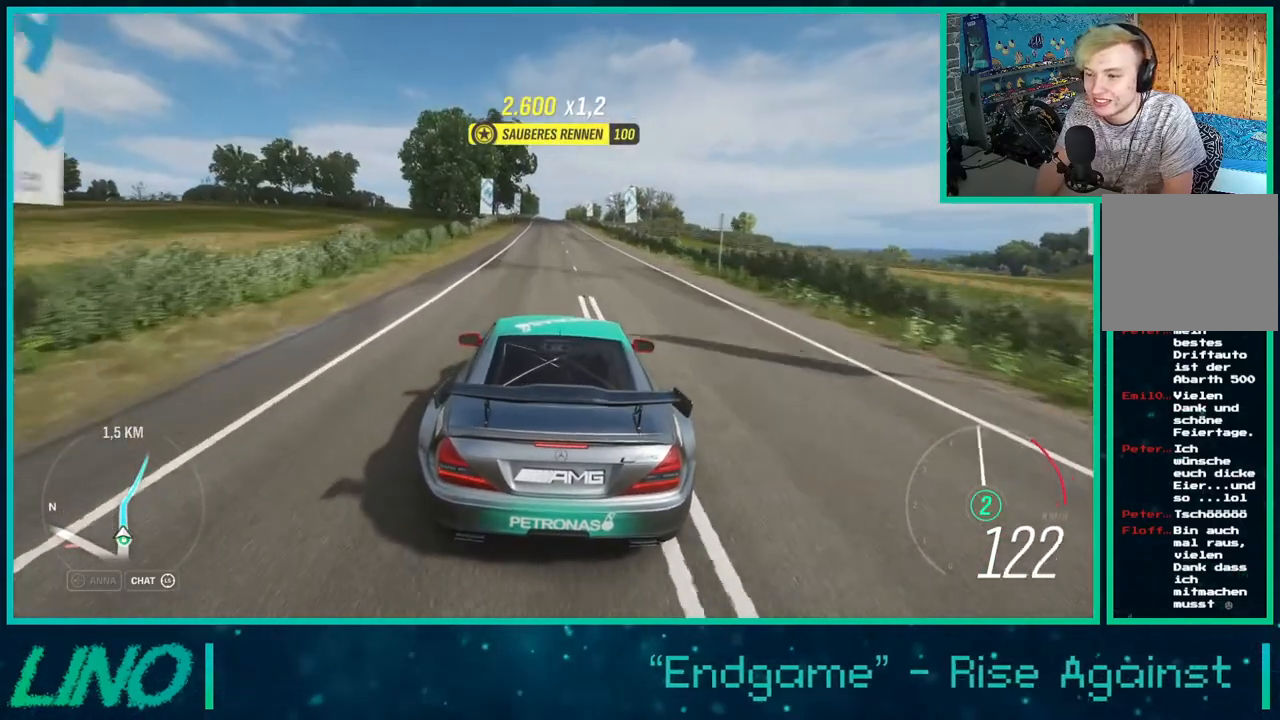
{"buttons": ["L2"], "left_stick": "center", "right_stick": "down", "events": [[50, "right_stick", "down"], [83, "L2", "down"]]}
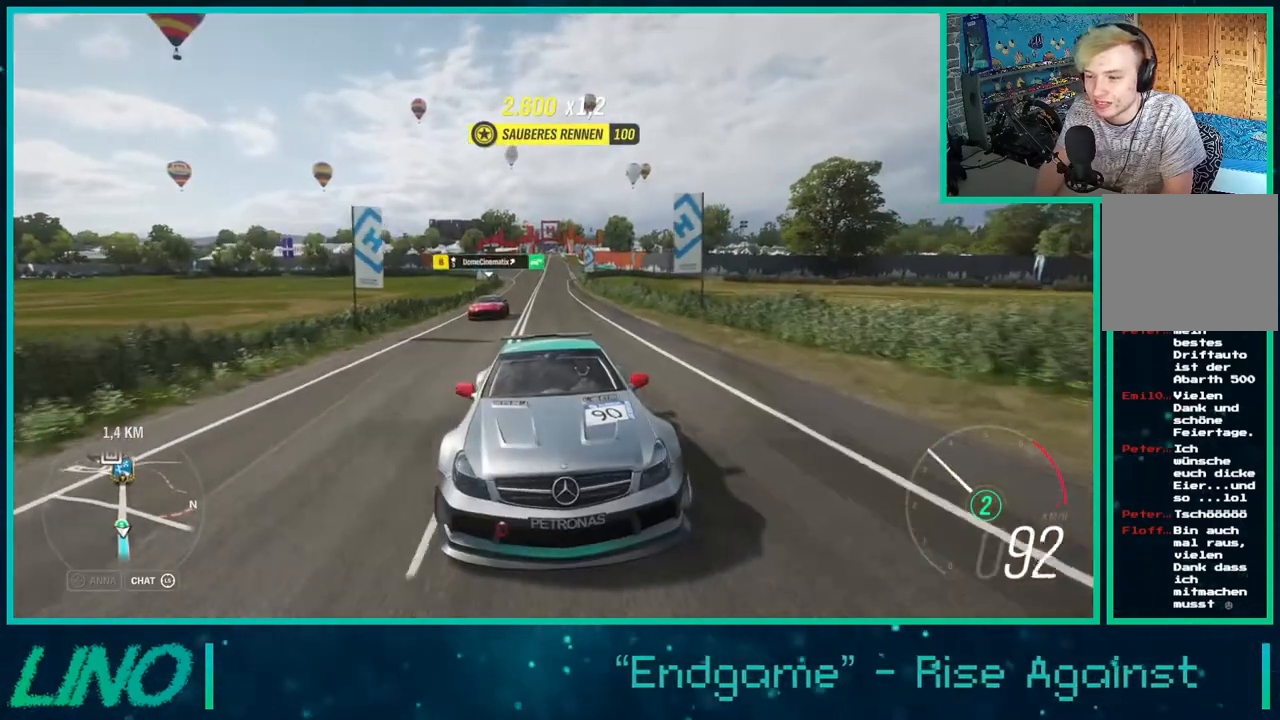
{"buttons": ["R2"], "left_stick": "center", "right_stick": "down", "events": [[283, "L2", "up"], [500, "R2", "down"]]}
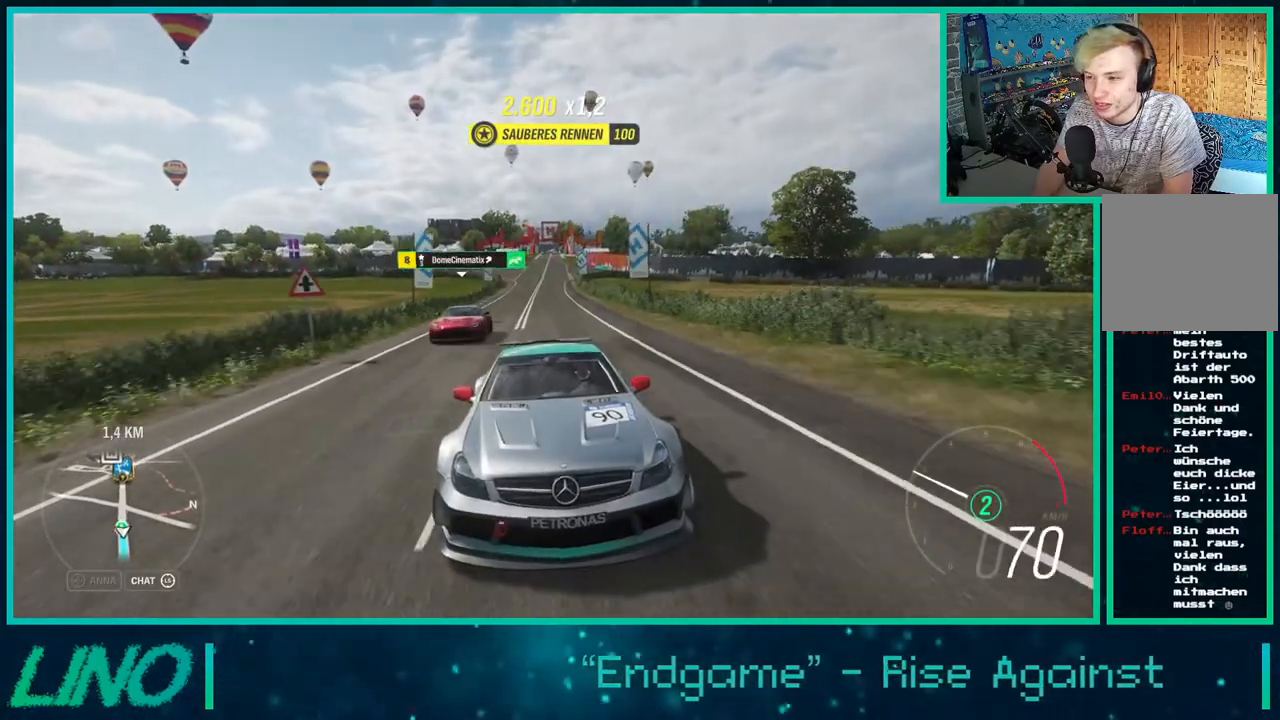
{"buttons": ["R2"], "left_stick": "center", "right_stick": "down", "events": []}
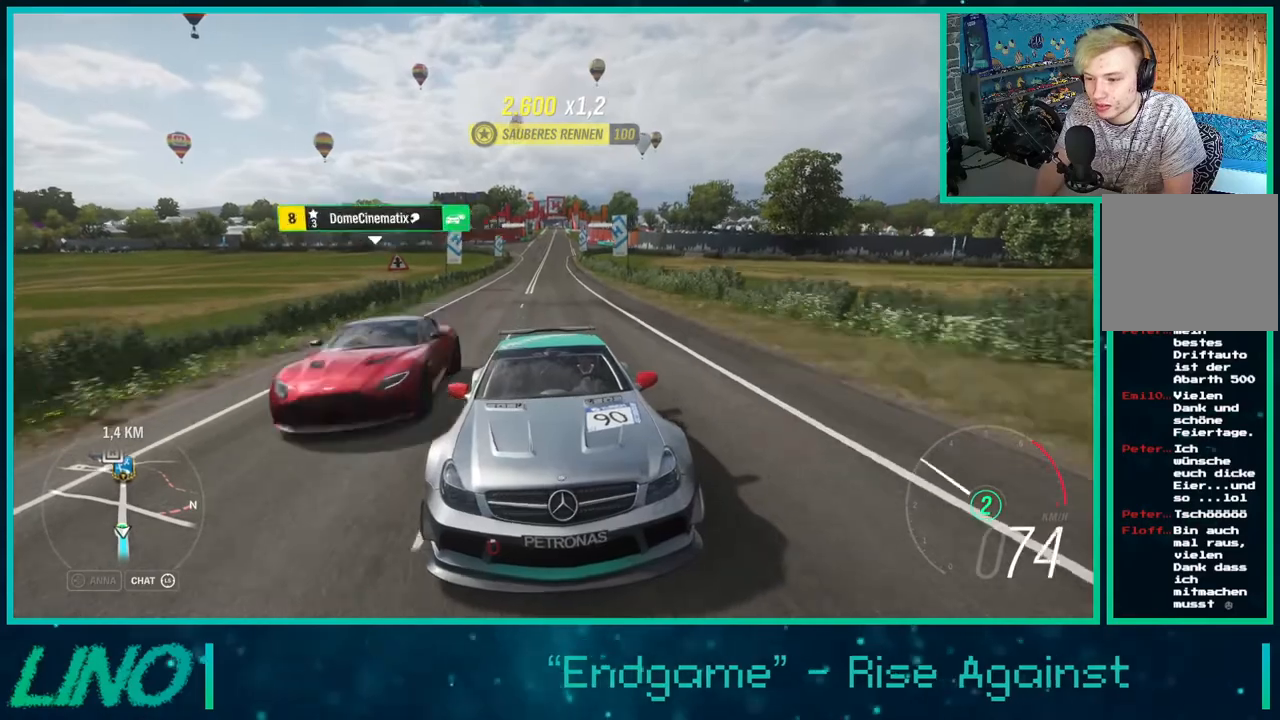
{"buttons": ["R2"], "left_stick": "center", "right_stick": "center", "events": [[233, "right_stick", "center"]]}
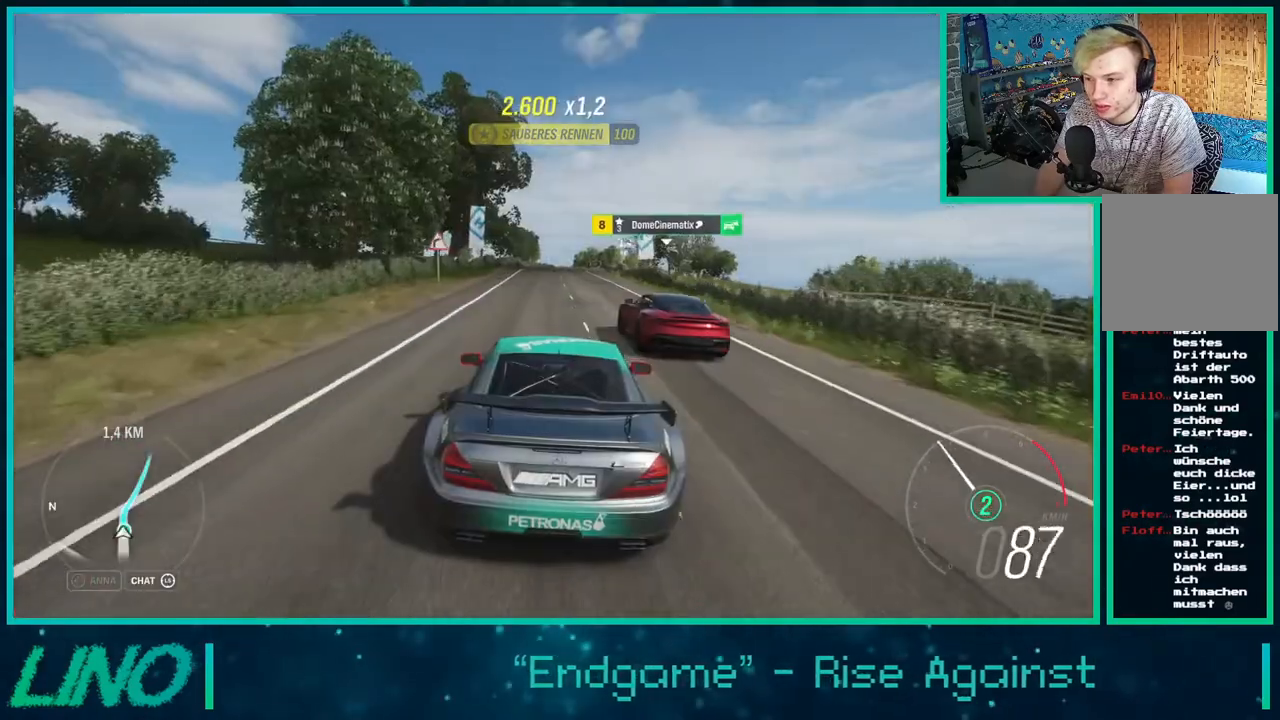
{"buttons": ["R2"], "left_stick": "center", "right_stick": "center", "events": []}
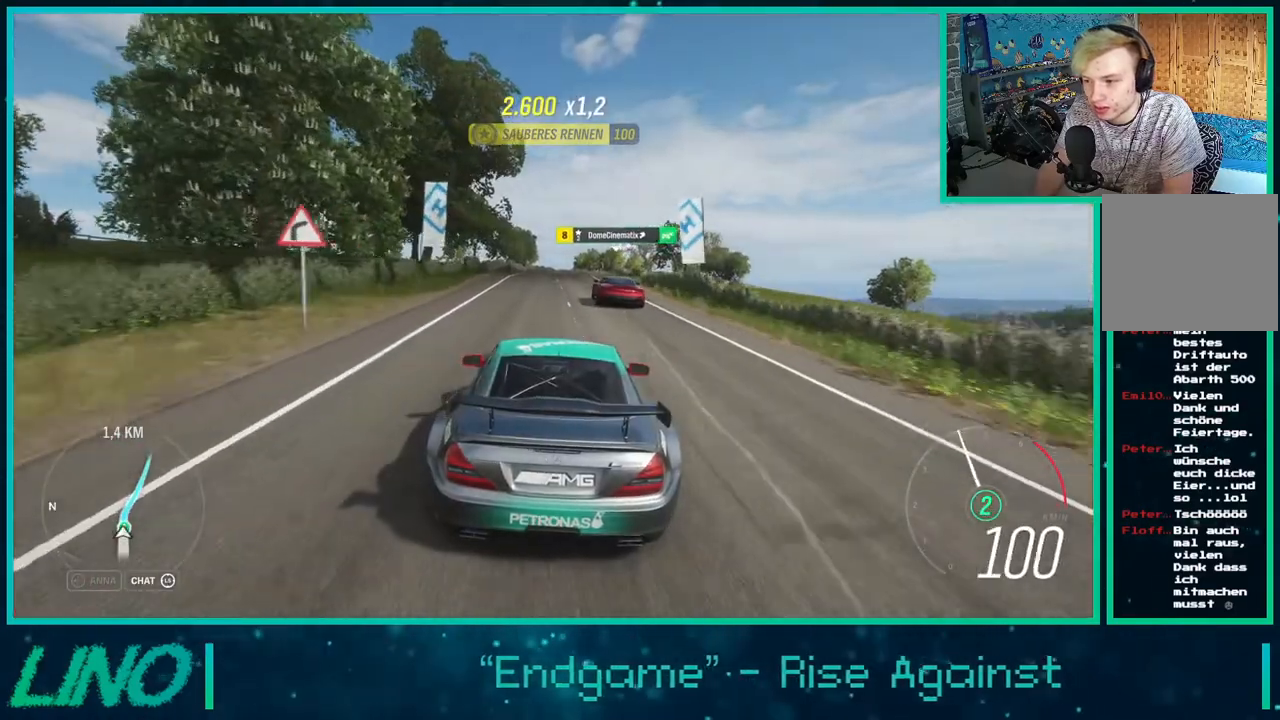
{"buttons": ["R2"], "left_stick": "center", "right_stick": "center", "events": [[283, "left_stick", "right"], [467, "left_stick", "center"]]}
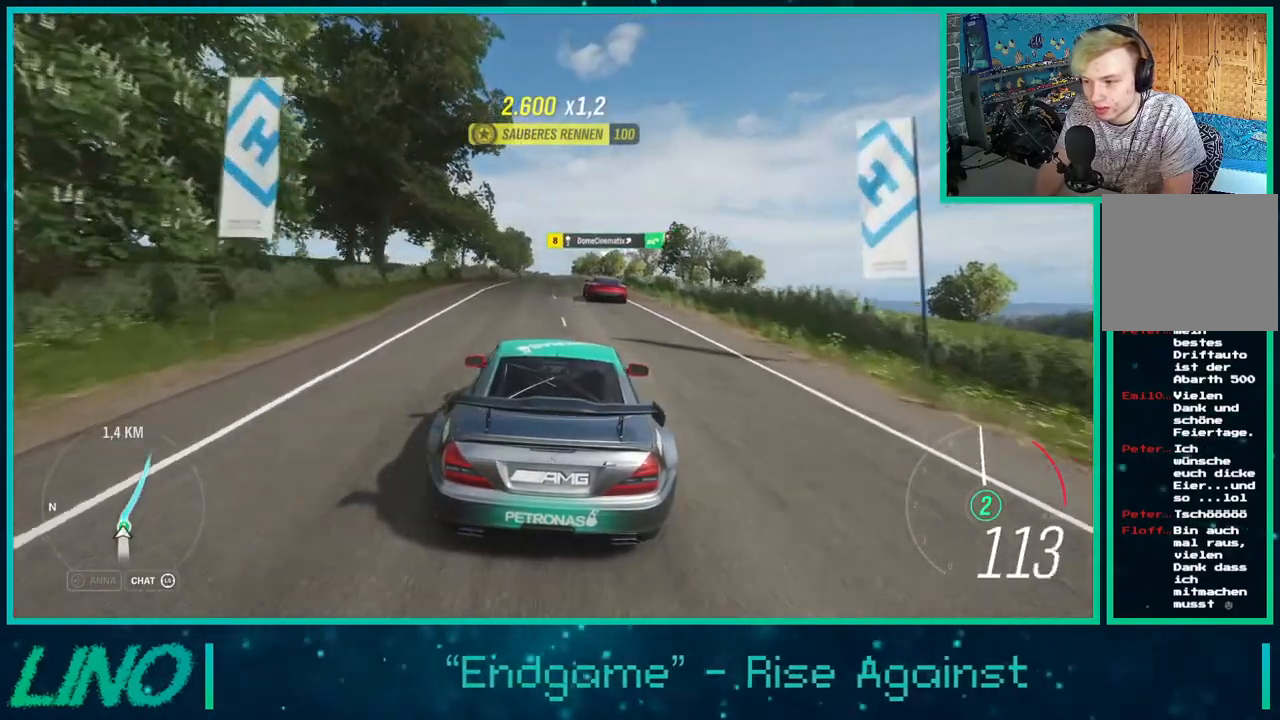
{"buttons": ["R2"], "left_stick": "center", "right_stick": "center", "events": [[250, "left_stick", "right"], [350, "left_stick", "center"]]}
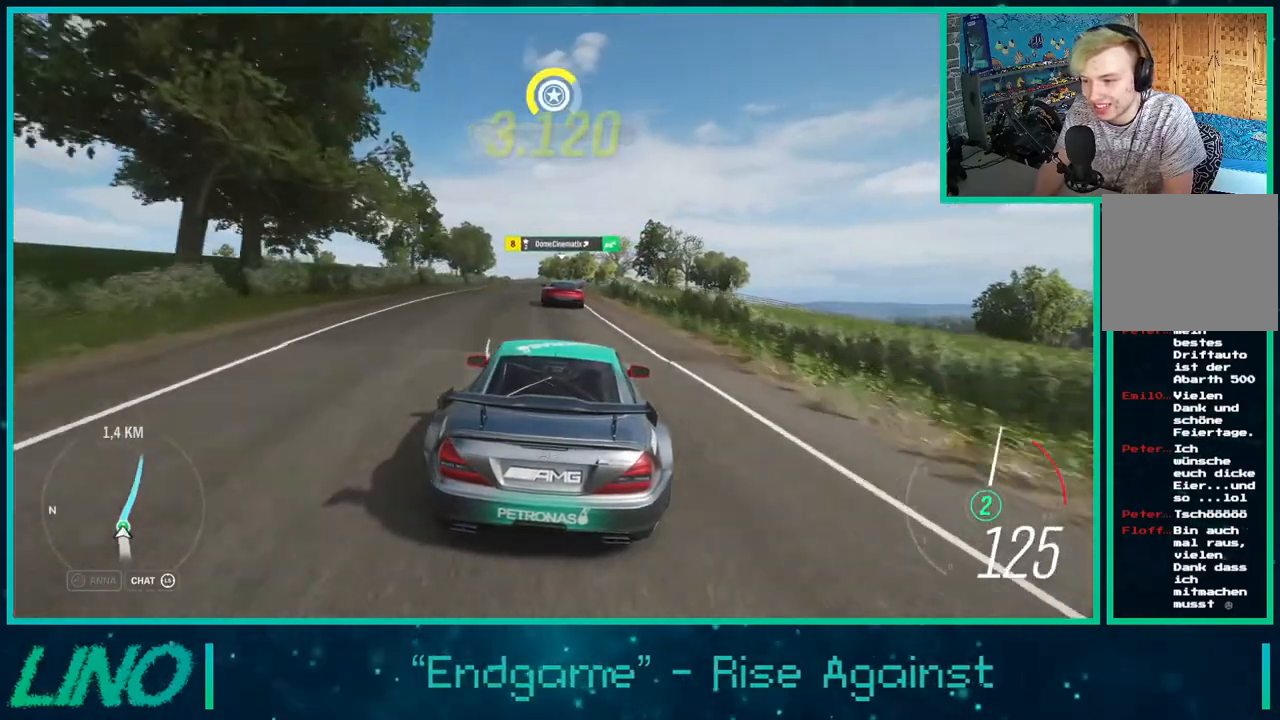
{"buttons": ["R2"], "left_stick": "center", "right_stick": "center", "events": [[267, "left_stick", "right"], [417, "left_stick", "center"]]}
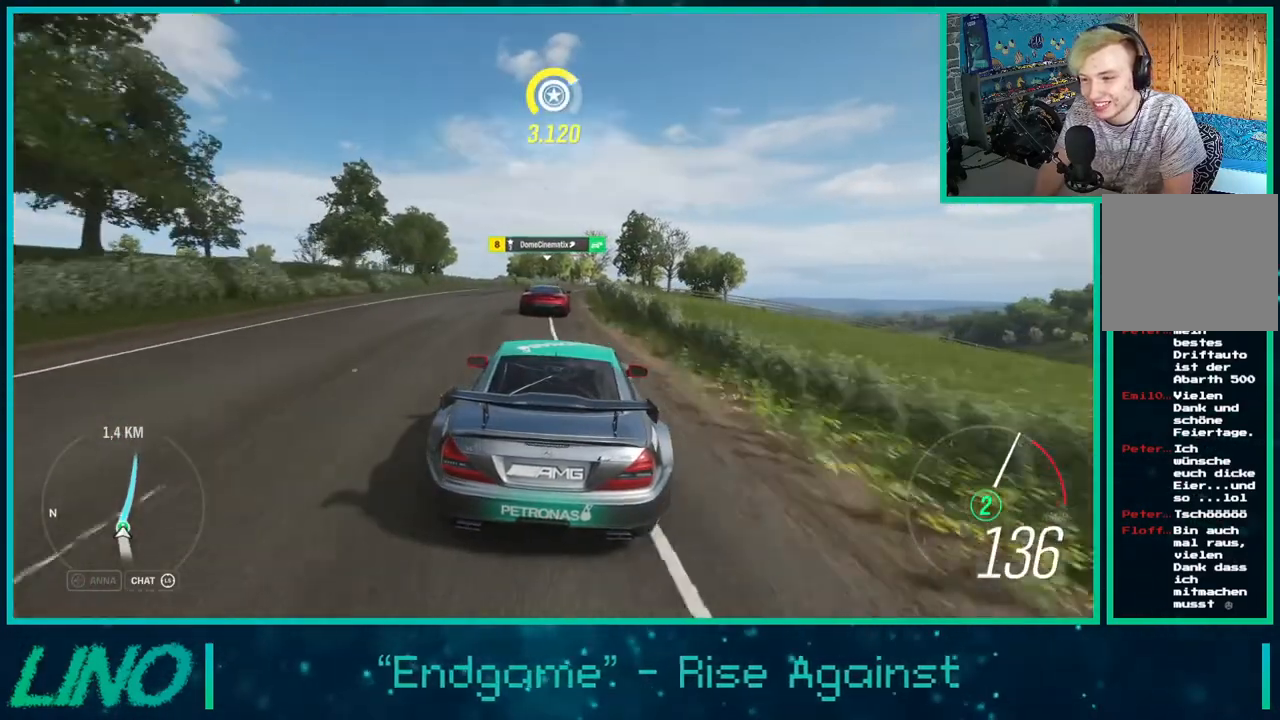
{"buttons": ["R2"], "left_stick": "center", "right_stick": "center", "events": [[83, "left_stick", "down-left"], [367, "left_stick", "center"]]}